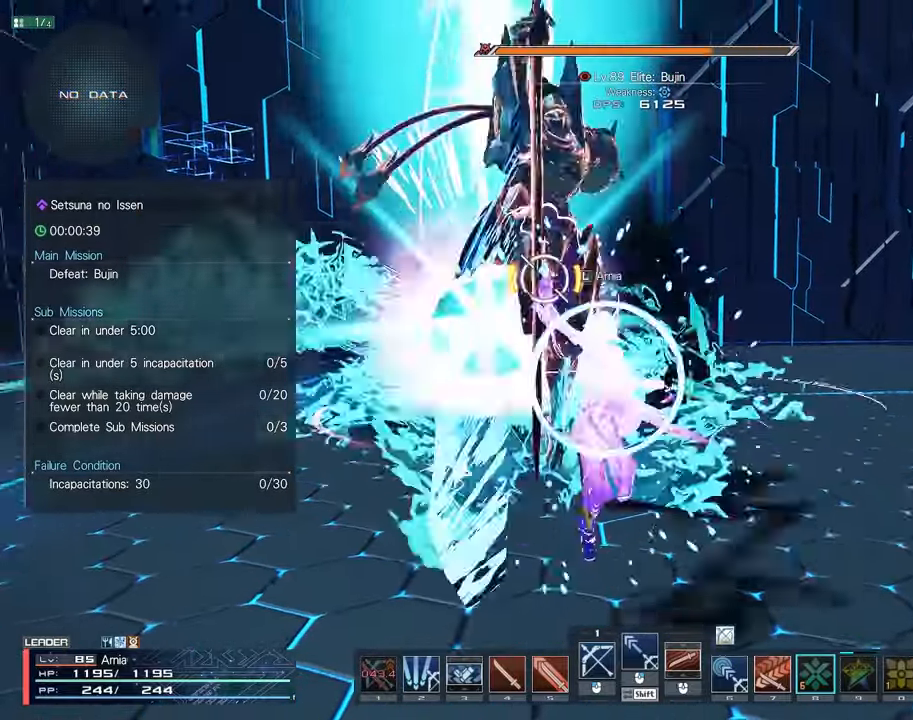
Gameplay with keyboard and mouse; each line is a JSON object with the keys and mouse buttons held at the frame after it. "events" lists presses ("down") and releases ("up") of "1", "2", "3", "4", "5", "6", "7", "9", "a", "b", "c", "ctrl", "d", "e", "q", "s", "shift", "tab", "w", "x", "z", "mouse_left", "mouse_wheel", "mouse_right" and "mouse_mb4" between this image and that frame as [ms after this image, input, new state], when the widget could be followed in between. "mouse_left", "mouse_wheel", "mouse_right", "mouse_mb4" = the "left", "wheel", "right", "mb4" buttons of the "mouse" list. No other keys are recorded. "wheel" means that the mouse wheel is clicked or scrolled. Mouse movement is not recorded.
{"keys": [], "mouse": [], "events": [[83, "mouse_left", "down"], [167, "mouse_left", "up"], [250, "mouse_left", "down"], [333, "mouse_left", "up"], [417, "mouse_left", "down"], [483, "mouse_left", "up"]]}
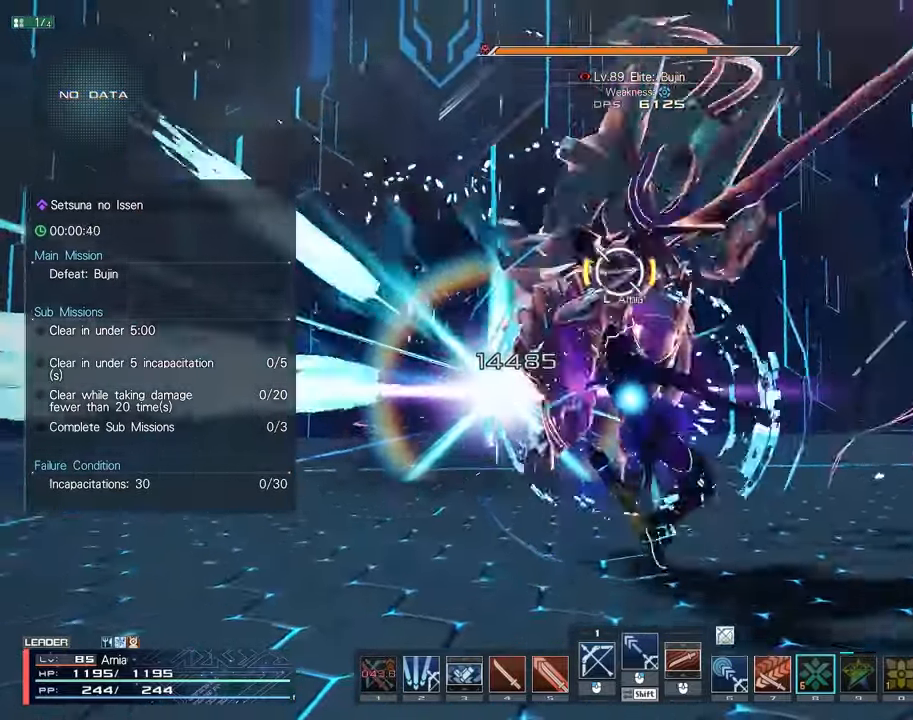
{"keys": ["c"], "mouse": [], "events": [[83, "mouse_left", "down"], [150, "mouse_left", "up"], [400, "c", "down"]]}
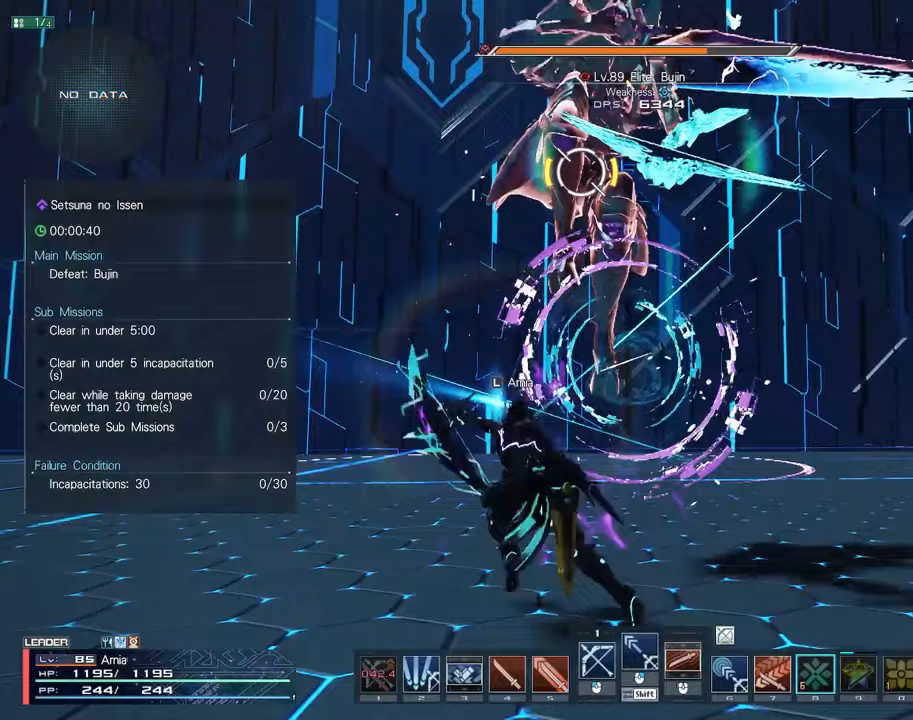
{"keys": ["s"], "mouse": [], "events": [[83, "c", "up"], [83, "mouse_left", "down"], [150, "mouse_left", "up"], [250, "mouse_left", "down"], [300, "s", "down"], [333, "mouse_left", "up"], [433, "mouse_left", "down"], [483, "mouse_left", "up"]]}
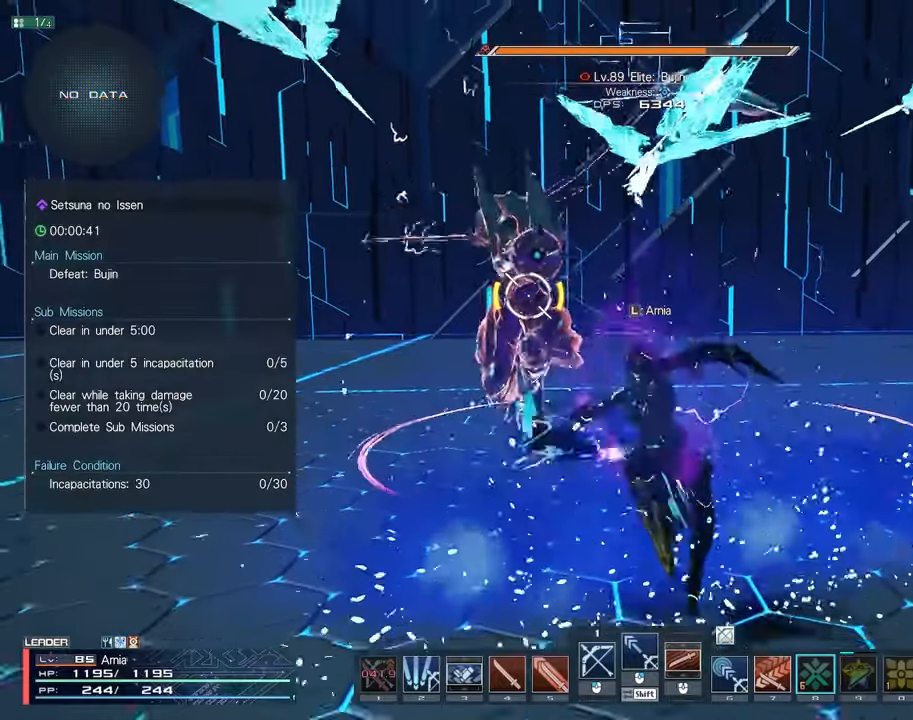
{"keys": ["shift", "w"], "mouse": [], "events": [[100, "mouse_left", "down"], [150, "mouse_left", "up"], [150, "s", "up"], [233, "shift", "down"], [417, "mouse_left", "down"], [417, "w", "down"], [483, "mouse_left", "up"]]}
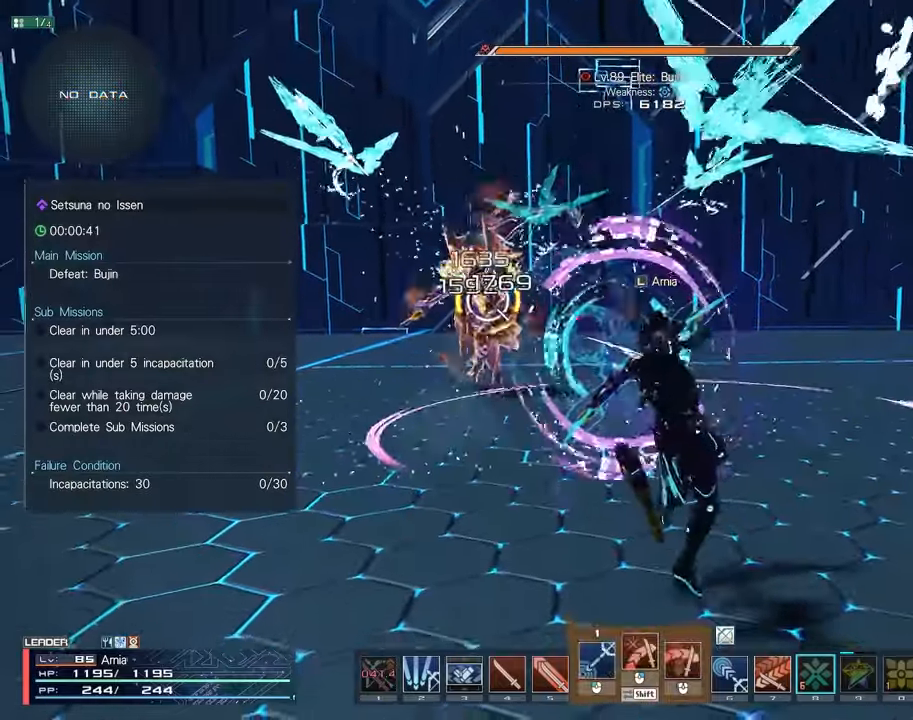
{"keys": [], "mouse": [], "events": [[67, "mouse_left", "down"], [133, "mouse_left", "up"], [200, "w", "up"], [217, "shift", "up"]]}
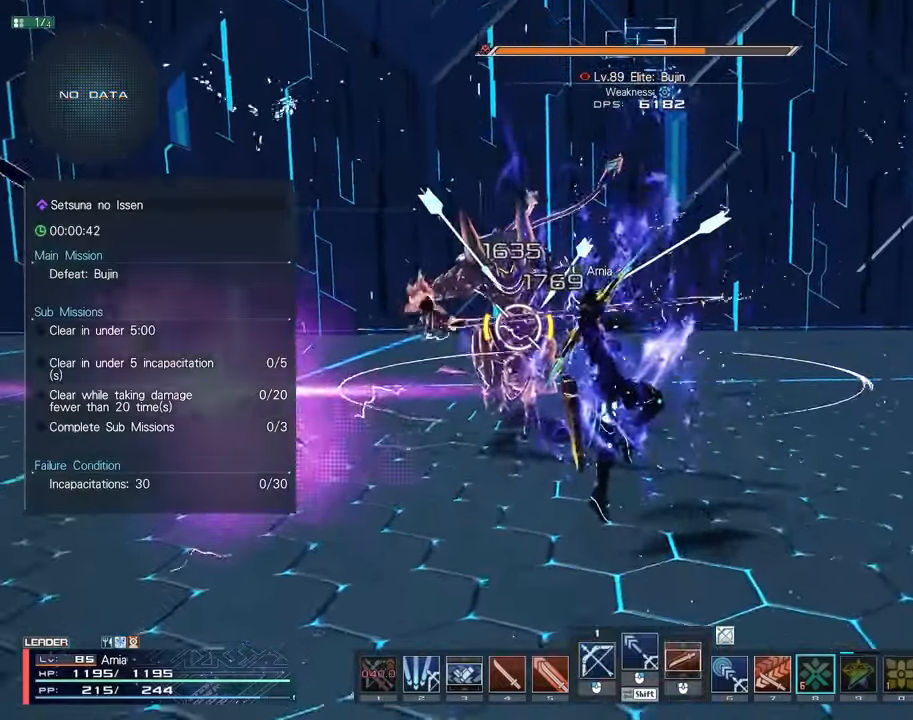
{"keys": ["c", "s"], "mouse": [], "events": [[50, "s", "down"], [217, "s", "up"], [433, "s", "down"], [483, "c", "down"]]}
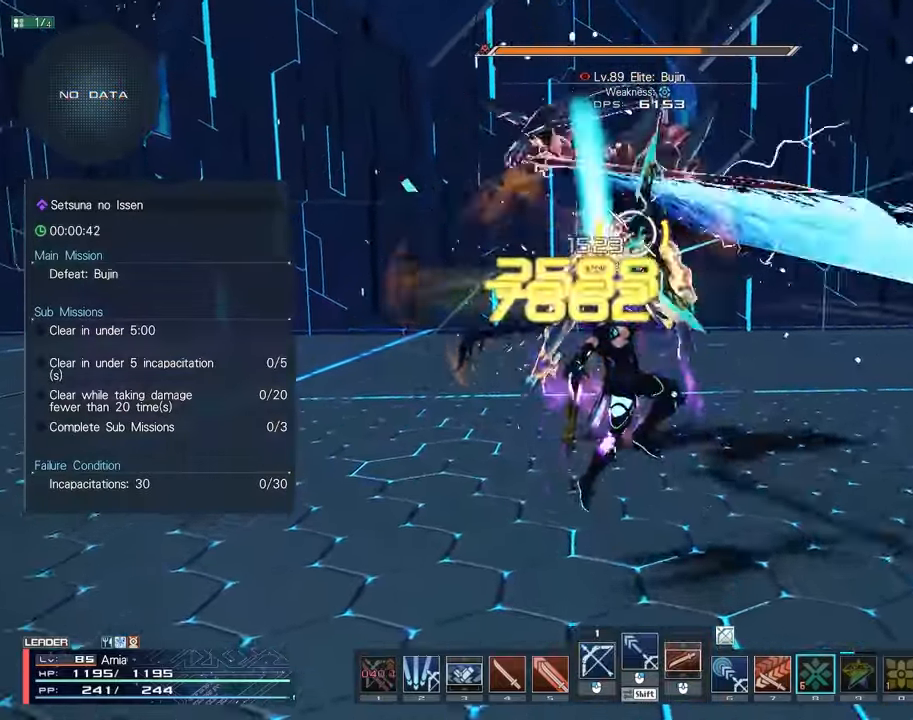
{"keys": [], "mouse": ["left"], "events": [[100, "c", "up"], [100, "s", "up"], [133, "mouse_left", "down"], [200, "mouse_left", "up"], [300, "mouse_left", "down"], [383, "mouse_left", "up"], [483, "mouse_left", "down"]]}
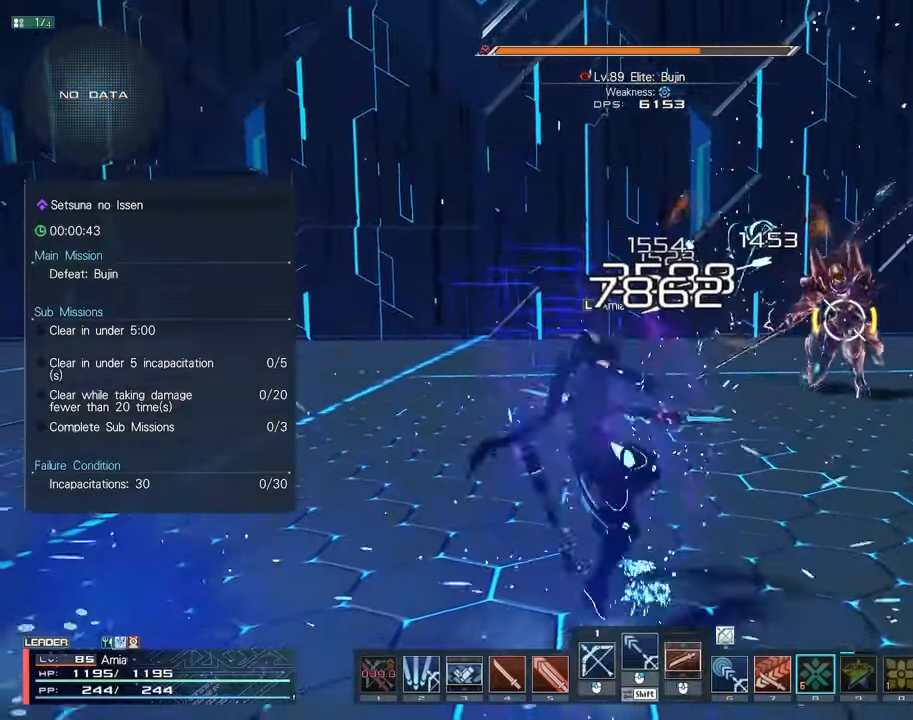
{"keys": ["shift", "w"], "mouse": [], "events": [[33, "mouse_left", "up"], [117, "mouse_left", "down"], [167, "mouse_left", "up"], [217, "shift", "down"], [317, "w", "down"], [383, "mouse_left", "down"], [467, "mouse_left", "up"]]}
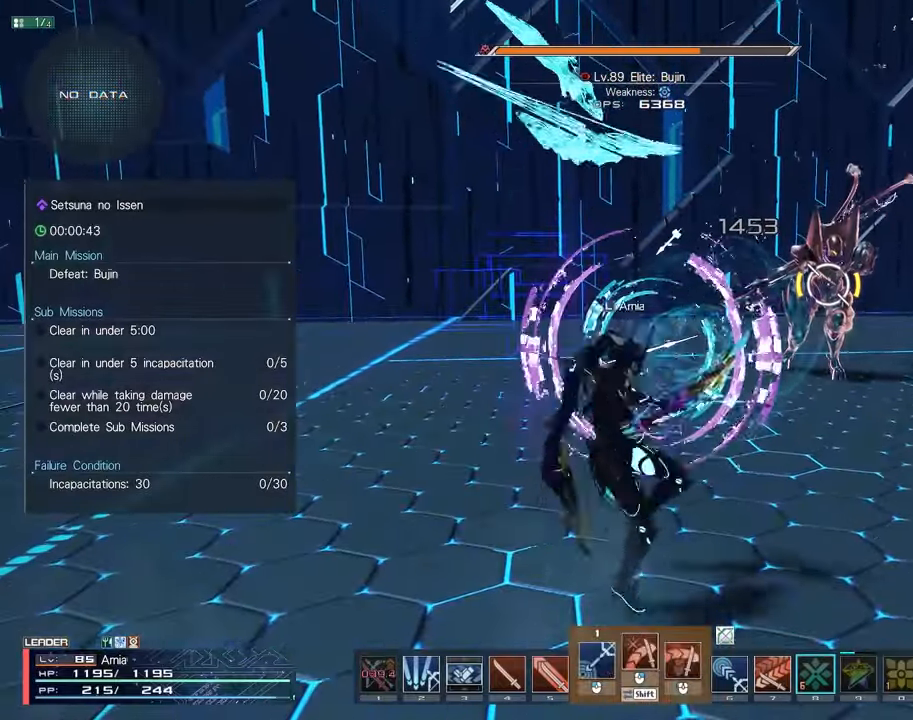
{"keys": [], "mouse": [], "events": [[50, "mouse_left", "down"], [117, "mouse_left", "up"], [183, "shift", "up"], [183, "w", "up"]]}
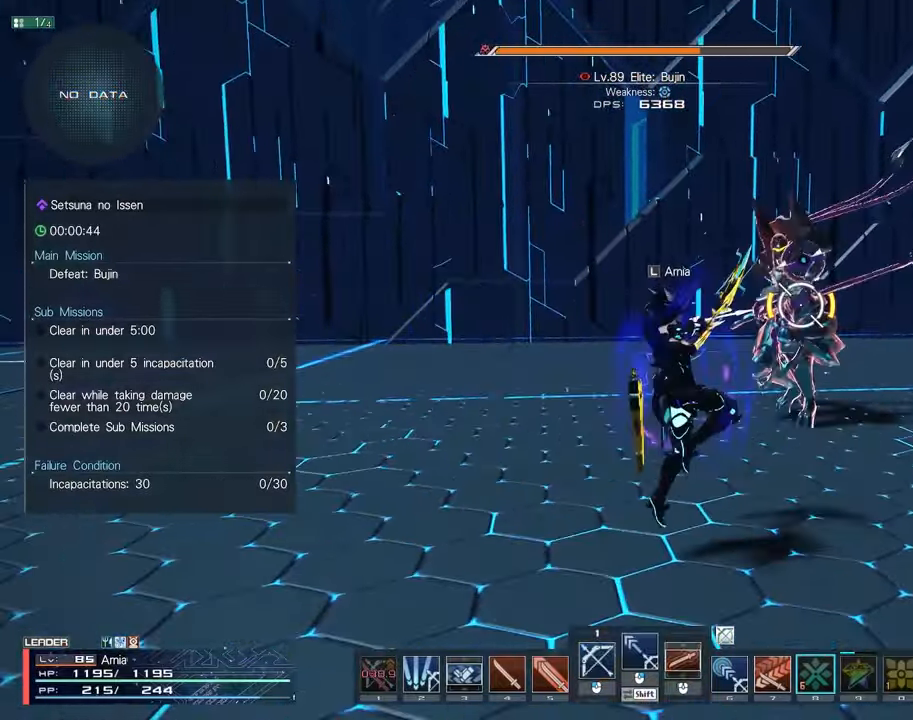
{"keys": ["s"], "mouse": [], "events": [[17, "a", "down"], [33, "s", "down"], [167, "a", "up"], [167, "s", "up"], [483, "s", "down"]]}
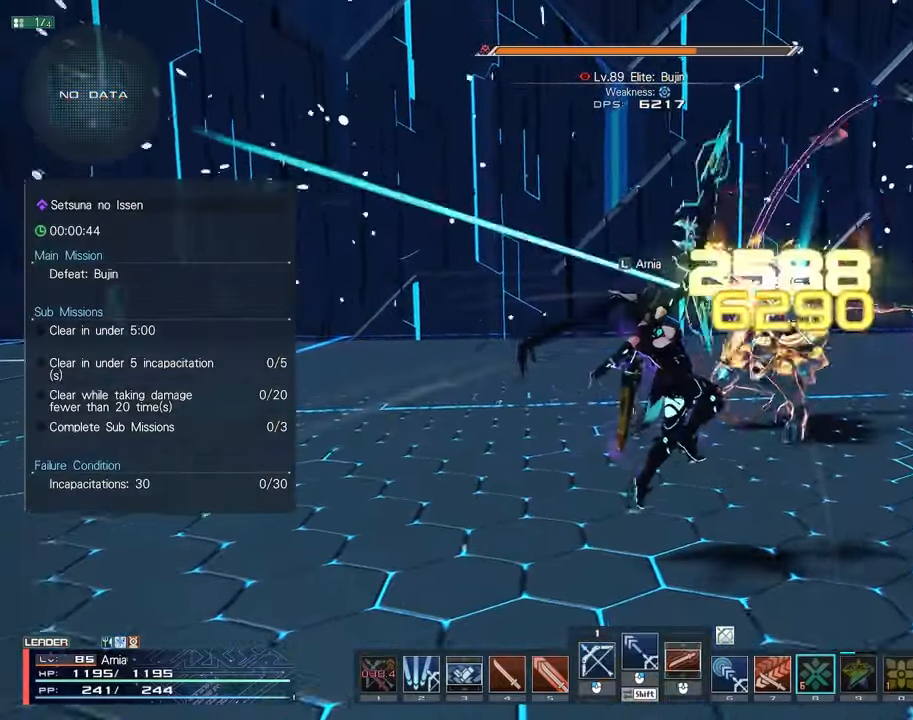
{"keys": [], "mouse": ["left"], "events": [[83, "c", "down"], [217, "c", "up"], [217, "s", "up"], [267, "mouse_left", "down"], [333, "mouse_left", "up"], [433, "mouse_left", "down"]]}
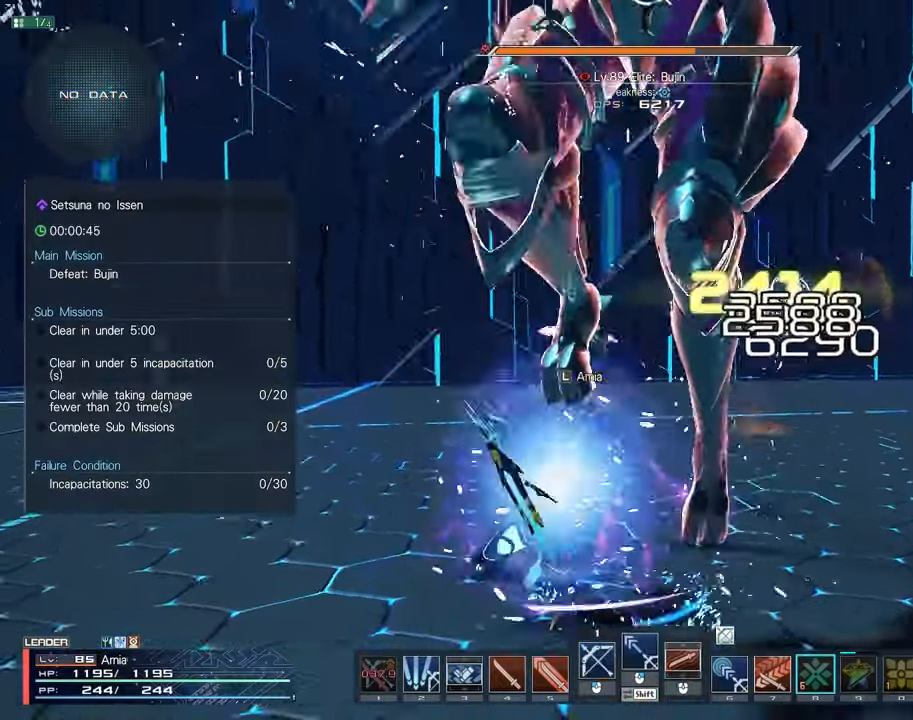
{"keys": ["c", "s"], "mouse": [], "events": [[17, "mouse_left", "up"], [100, "mouse_left", "down"], [167, "mouse_left", "up"], [250, "mouse_left", "down"], [333, "mouse_left", "up"], [417, "s", "down"], [483, "c", "down"]]}
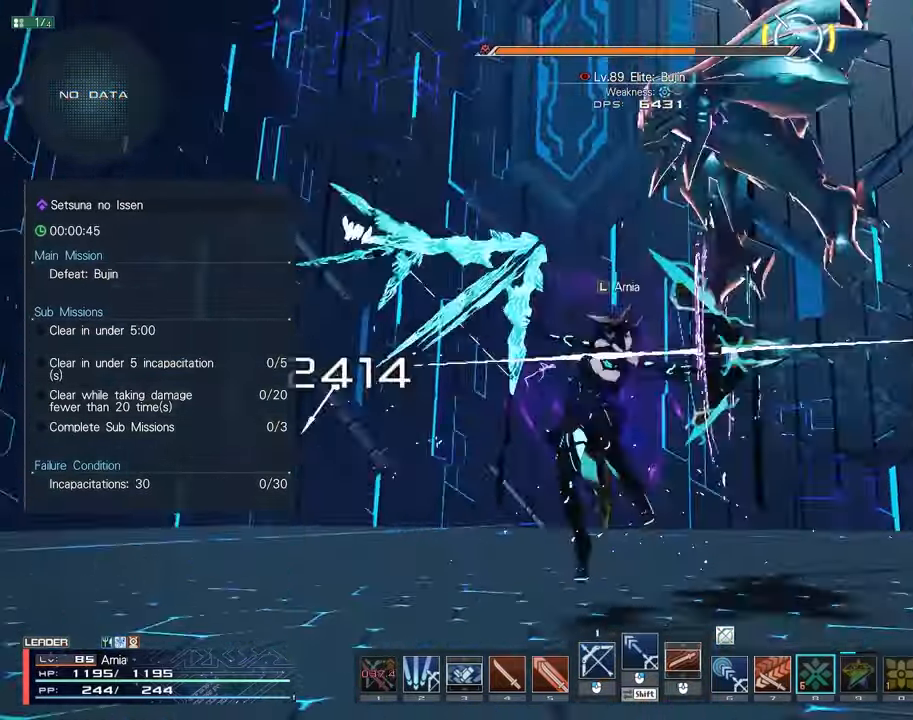
{"keys": [], "mouse": ["left"], "events": [[300, "c", "up"], [300, "mouse_left", "down"], [300, "s", "up"], [383, "mouse_left", "up"], [483, "mouse_left", "down"]]}
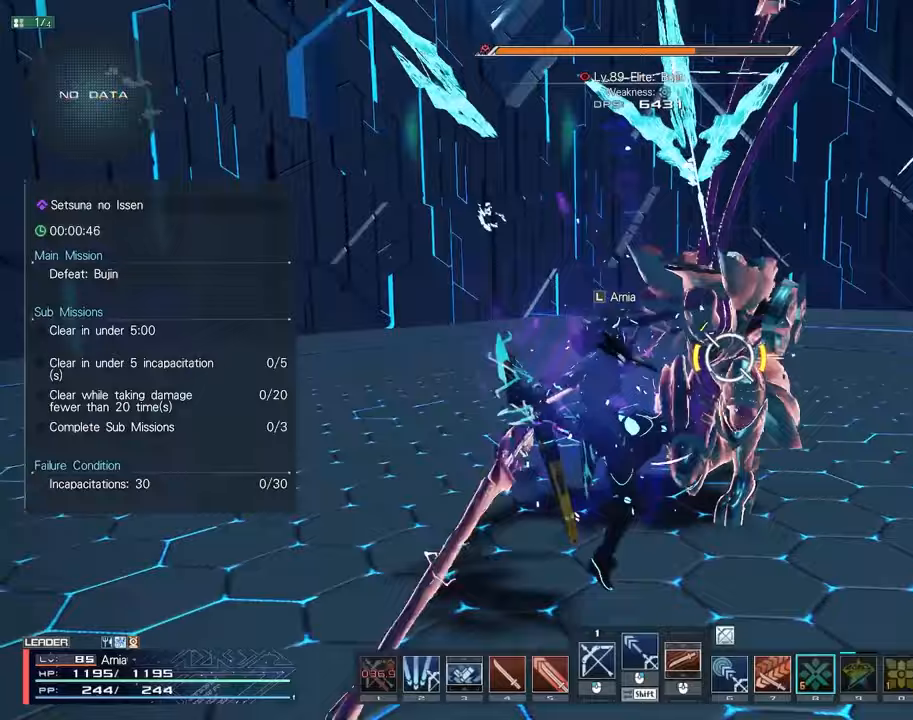
{"keys": [], "mouse": [], "events": [[83, "mouse_left", "up"], [183, "mouse_left", "down"], [267, "mouse_left", "up"], [350, "mouse_left", "down"], [417, "mouse_left", "up"]]}
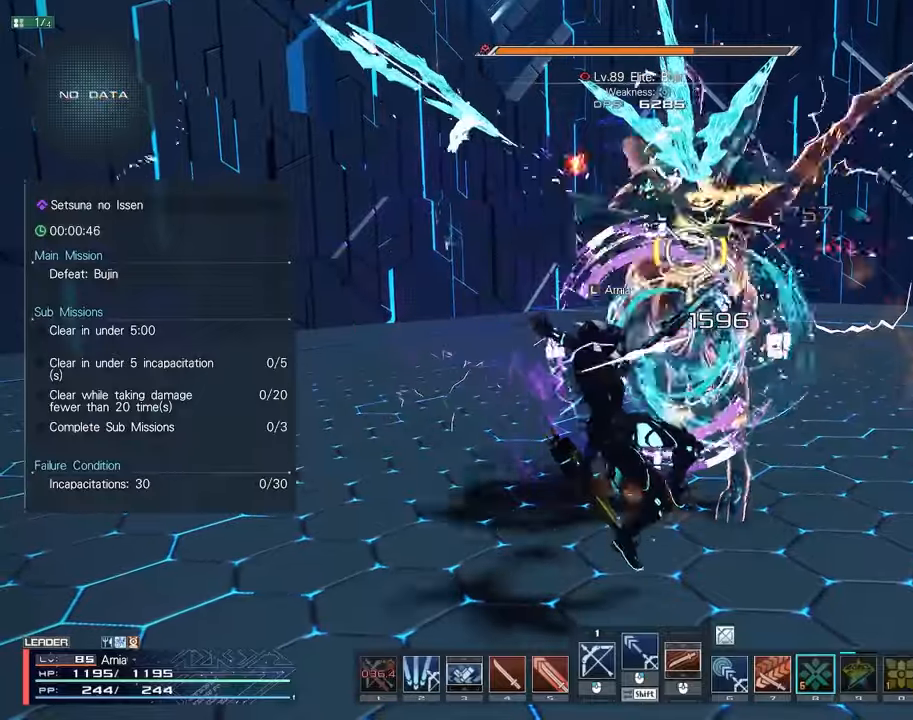
{"keys": [], "mouse": [], "events": [[100, "c", "down"], [267, "s", "down"], [333, "mouse_left", "down"], [400, "mouse_left", "up"], [417, "c", "up"], [433, "s", "up"]]}
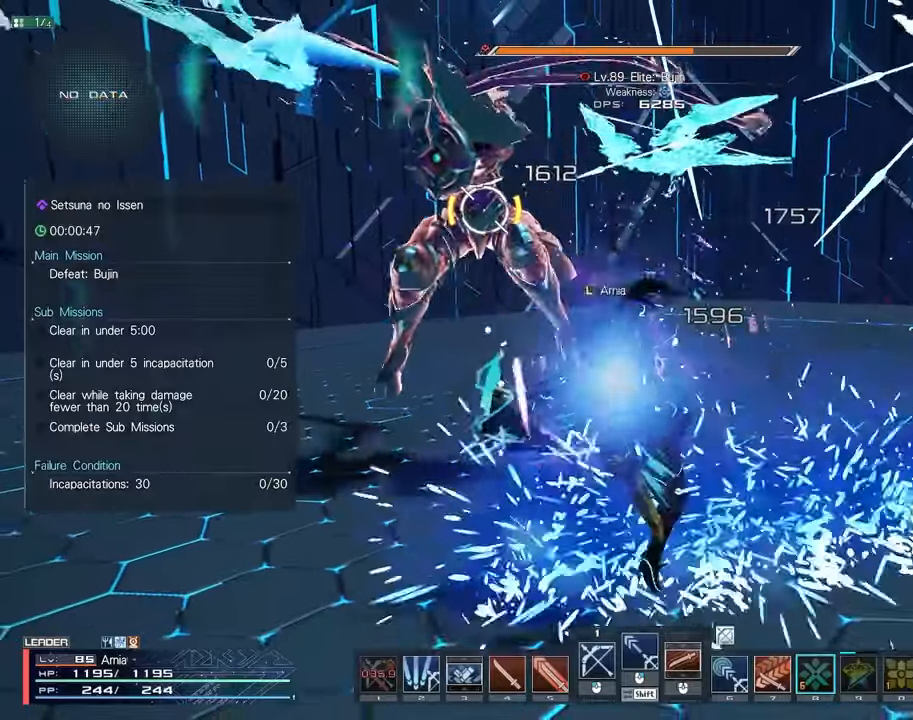
{"keys": ["shift"], "mouse": [], "events": [[17, "mouse_left", "down"], [33, "s", "down"], [117, "mouse_left", "up"], [200, "mouse_left", "down"], [267, "mouse_left", "up"], [350, "mouse_left", "down"], [417, "s", "up"], [433, "mouse_left", "up"], [467, "shift", "down"]]}
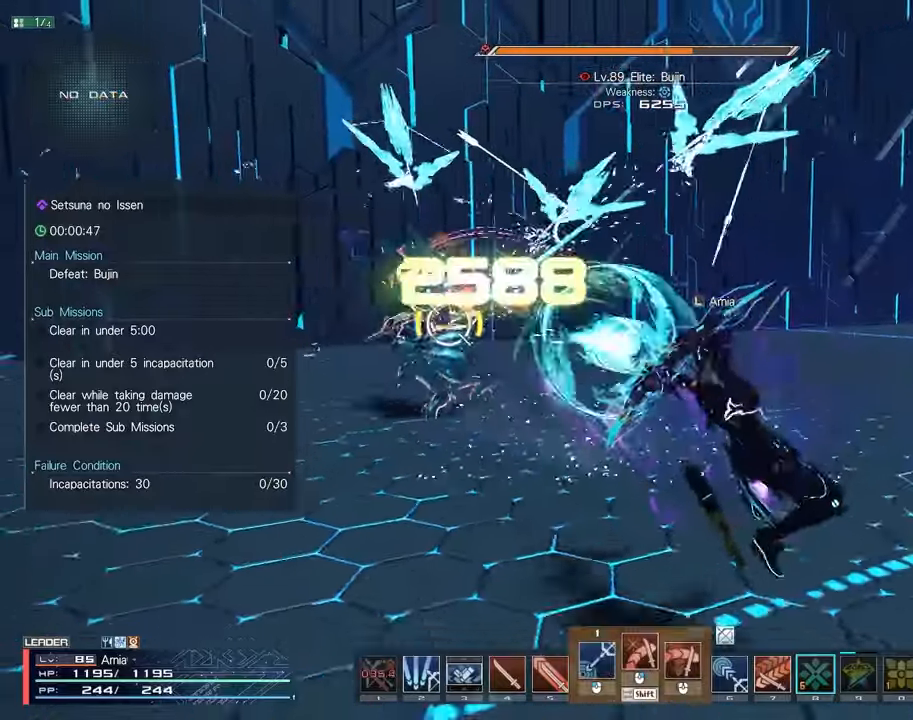
{"keys": [], "mouse": [], "events": [[117, "w", "down"], [133, "mouse_left", "down"], [217, "mouse_left", "up"], [317, "mouse_left", "down"], [383, "mouse_left", "up"], [417, "w", "up"], [433, "shift", "up"]]}
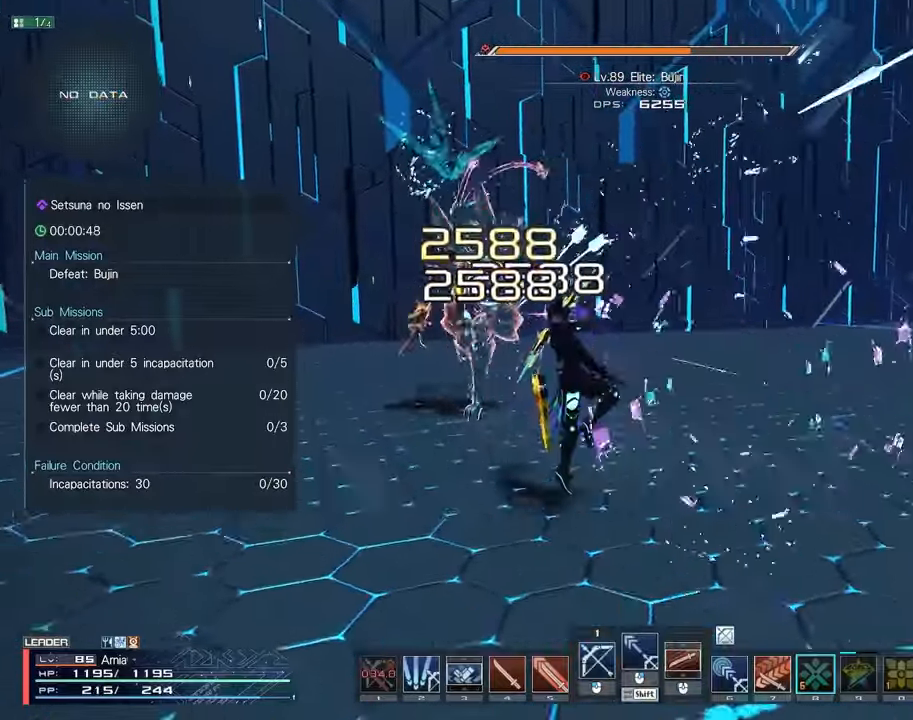
{"keys": [], "mouse": [], "events": [[317, "a", "down"], [333, "s", "down"], [500, "a", "up"], [500, "s", "up"]]}
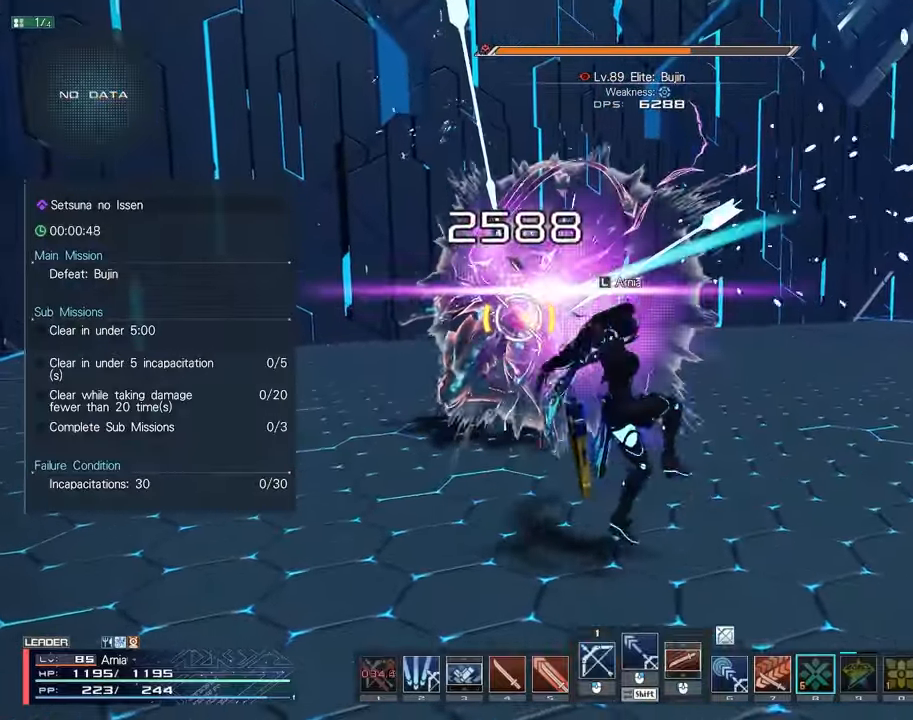
{"keys": [], "mouse": [], "events": [[233, "s", "down"], [333, "c", "down"], [483, "c", "up"], [483, "s", "up"]]}
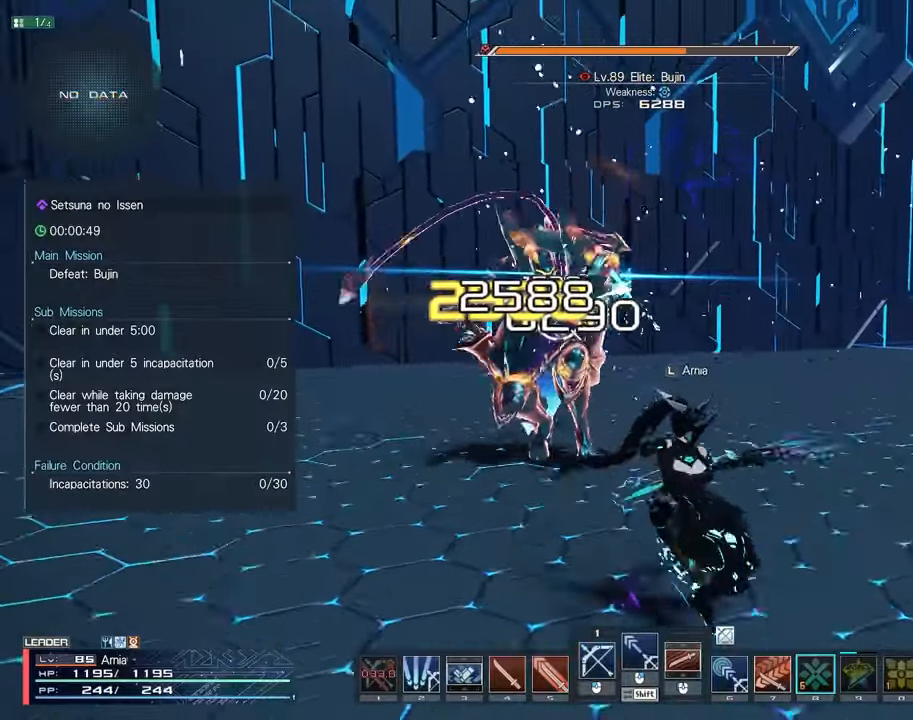
{"keys": [], "mouse": ["left"], "events": [[17, "mouse_left", "down"], [83, "mouse_left", "up"], [167, "mouse_left", "down"], [267, "mouse_left", "up"], [350, "mouse_left", "down"], [417, "mouse_left", "up"], [500, "mouse_left", "down"]]}
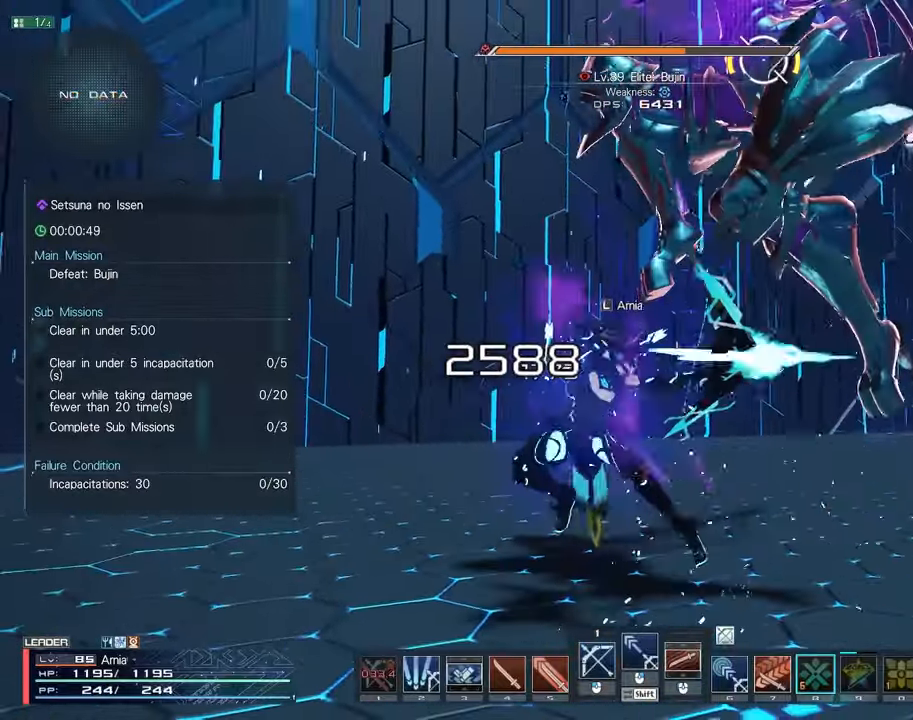
{"keys": ["a", "c", "s"], "mouse": [], "events": [[67, "mouse_left", "up"], [167, "s", "down"], [250, "c", "down"], [350, "a", "down"]]}
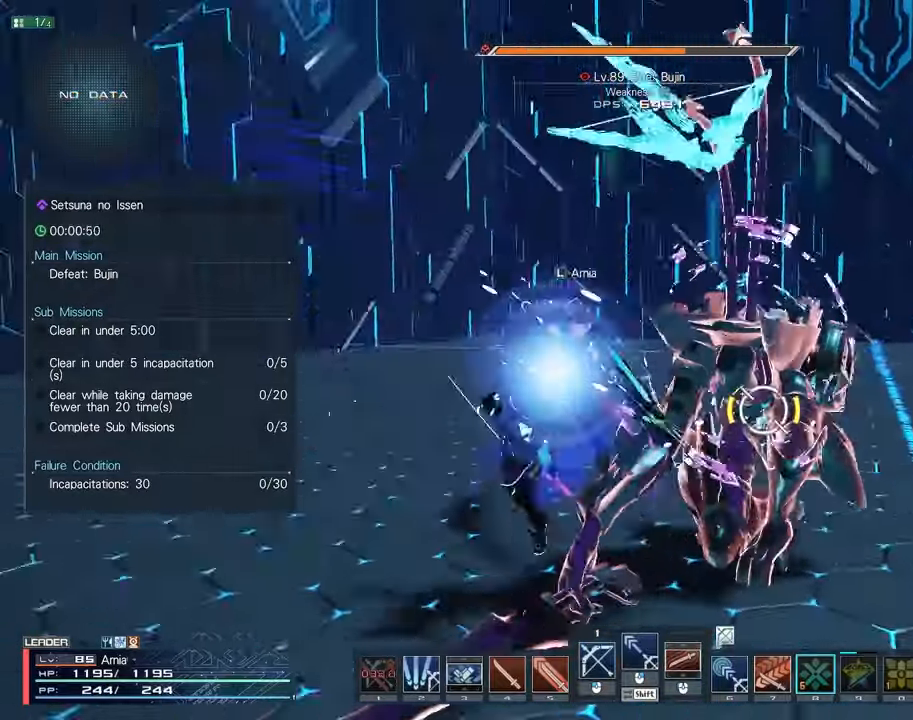
{"keys": [], "mouse": ["left"], "events": [[17, "a", "up"], [33, "c", "up"], [33, "mouse_left", "down"], [50, "s", "up"], [133, "mouse_left", "up"], [250, "mouse_left", "down"], [350, "mouse_left", "up"], [467, "mouse_left", "down"]]}
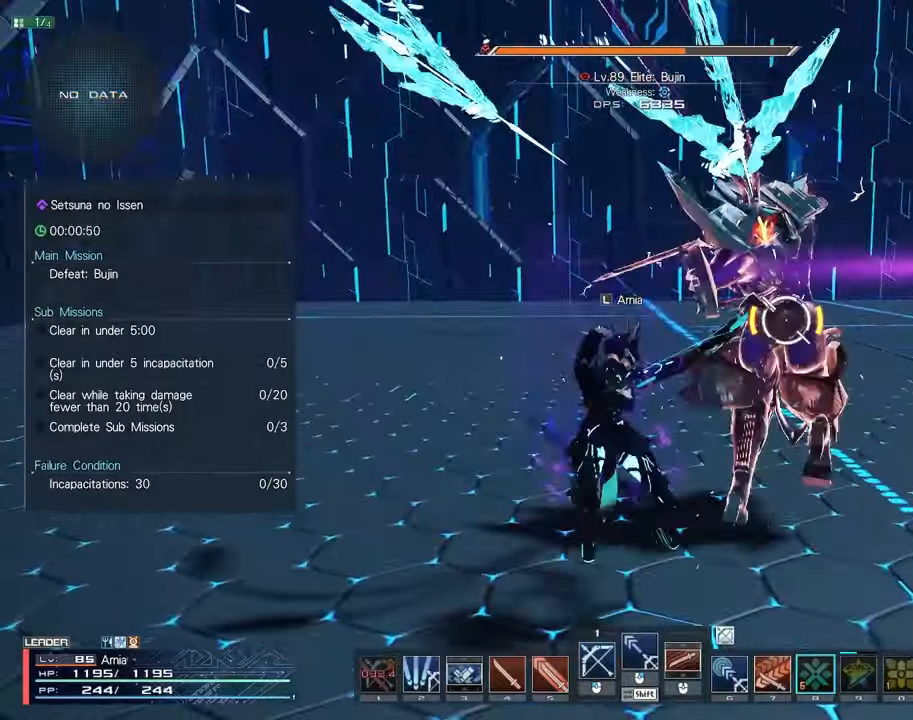
{"keys": ["shift", "w"], "mouse": ["left"], "events": [[33, "mouse_left", "up"], [100, "mouse_left", "down"], [167, "mouse_left", "up"], [367, "shift", "down"], [467, "mouse_left", "down"], [500, "w", "down"]]}
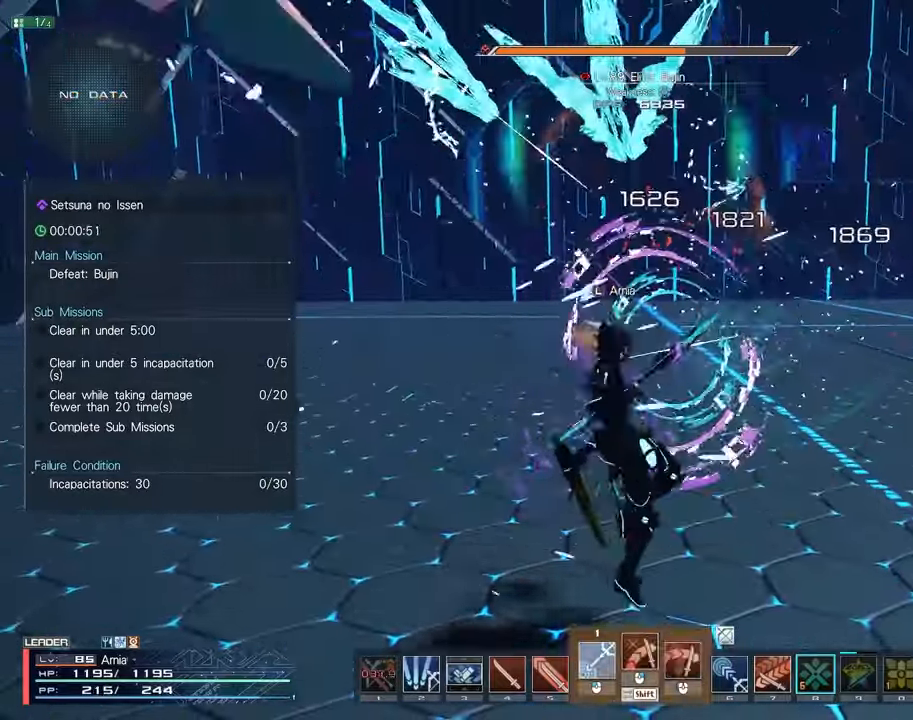
{"keys": ["a"], "mouse": [], "events": [[50, "mouse_left", "up"], [150, "mouse_left", "down"], [233, "mouse_left", "up"], [317, "w", "up"], [333, "mouse_left", "down"], [333, "shift", "up"], [400, "mouse_left", "up"], [467, "a", "down"]]}
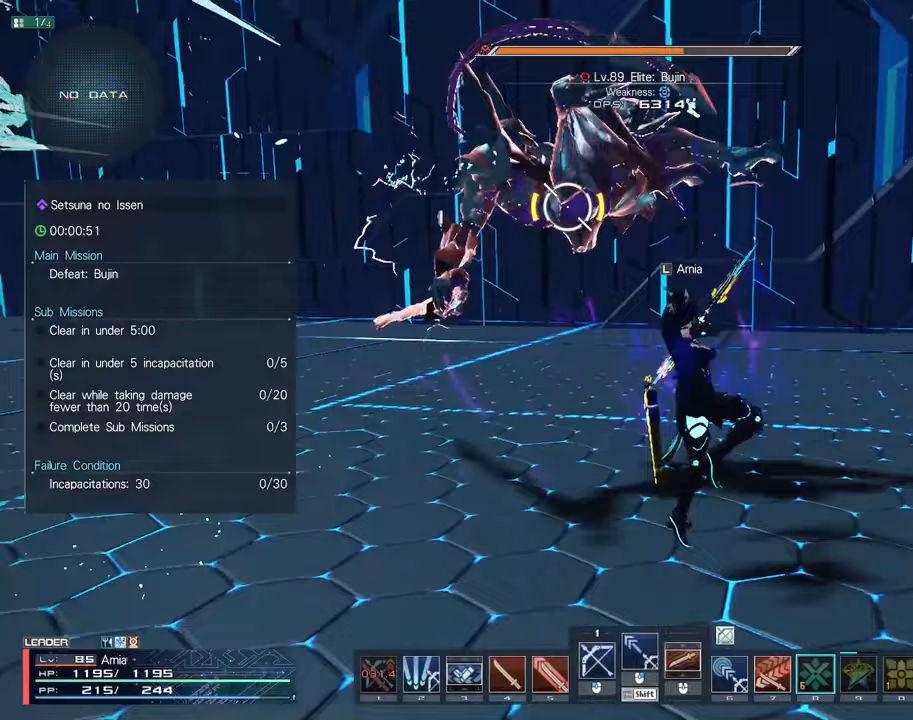
{"keys": ["c", "s"], "mouse": [], "events": [[33, "s", "down"], [117, "a", "up"], [200, "c", "down"], [283, "c", "up"], [350, "c", "down"], [400, "c", "up"], [483, "c", "down"]]}
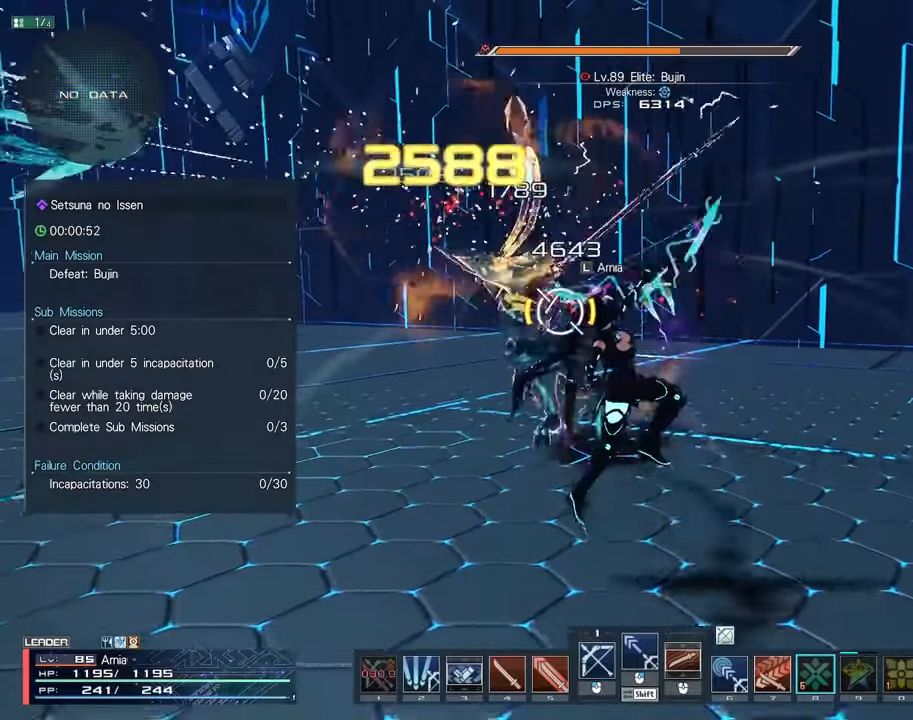
{"keys": ["s"], "mouse": ["right"], "events": [[217, "s", "up"], [233, "c", "up"], [467, "mouse_right", "down"], [500, "s", "down"]]}
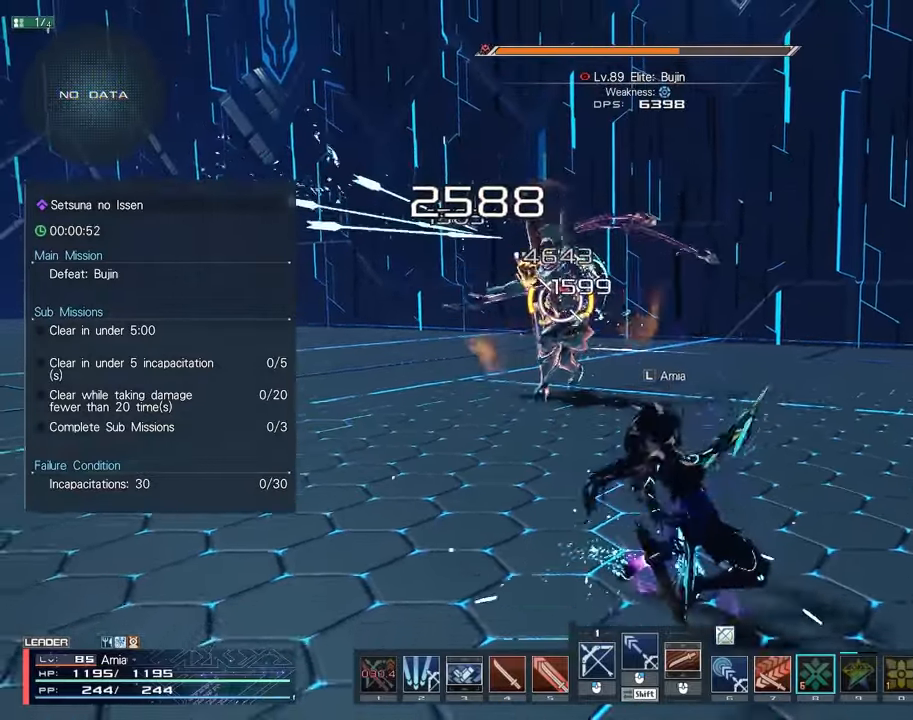
{"keys": ["s", "shift"], "mouse": ["left"], "events": [[50, "mouse_right", "up"], [133, "mouse_right", "down"], [217, "mouse_right", "up"], [350, "s", "up"], [383, "shift", "down"], [450, "s", "down"], [500, "mouse_left", "down"]]}
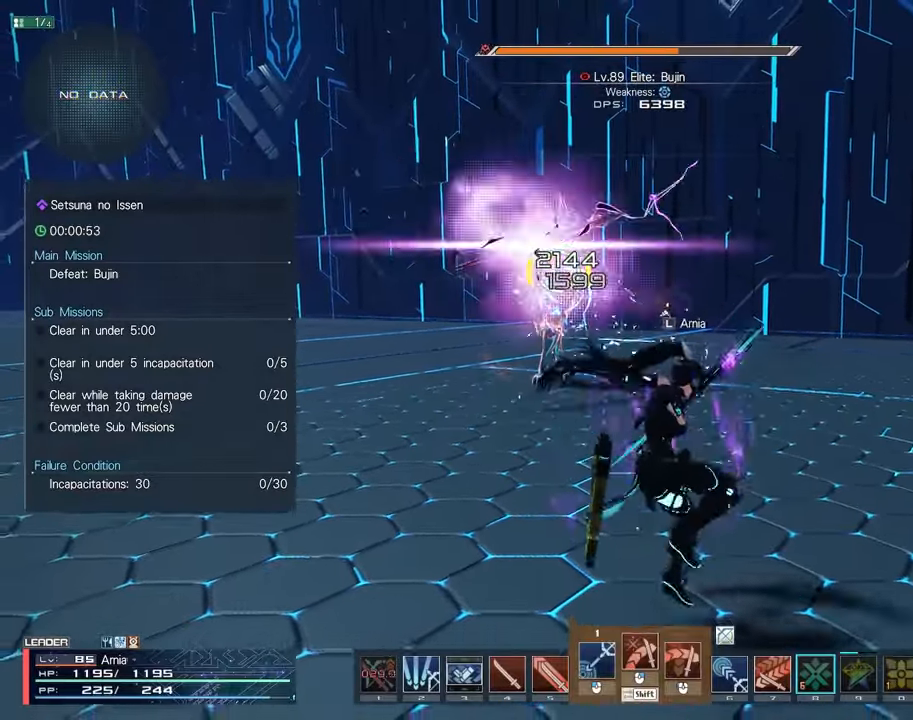
{"keys": ["a"], "mouse": [], "events": [[67, "mouse_left", "up"], [167, "mouse_left", "down"], [233, "mouse_left", "up"], [300, "mouse_left", "down"], [367, "mouse_left", "up"], [367, "shift", "up"], [383, "s", "up"], [500, "a", "down"]]}
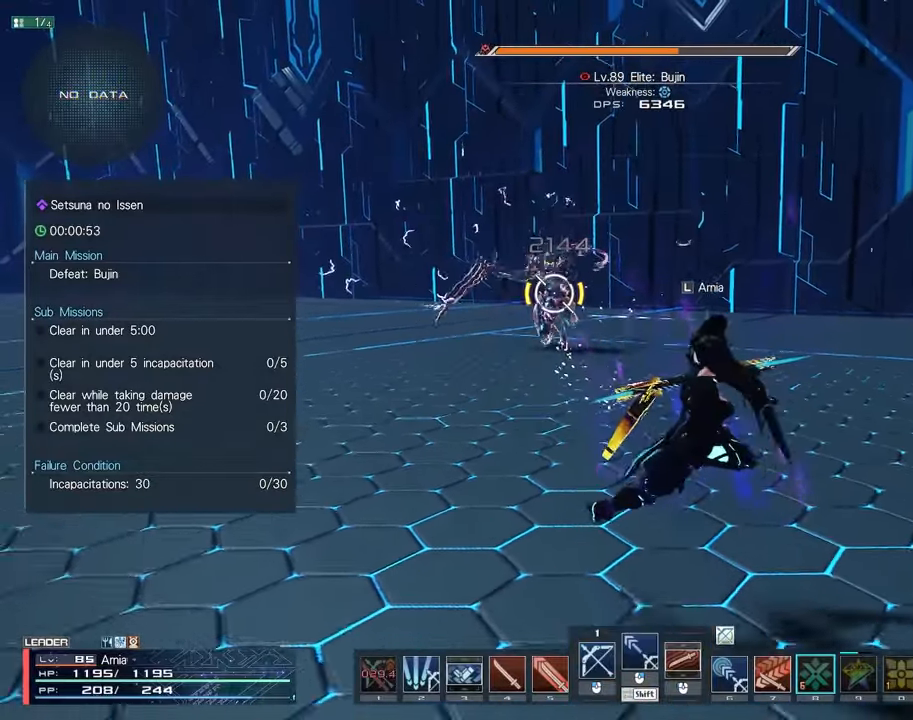
{"keys": ["w"], "mouse": [], "events": [[100, "w", "down"], [200, "a", "up"], [217, "w", "up"], [350, "w", "down"]]}
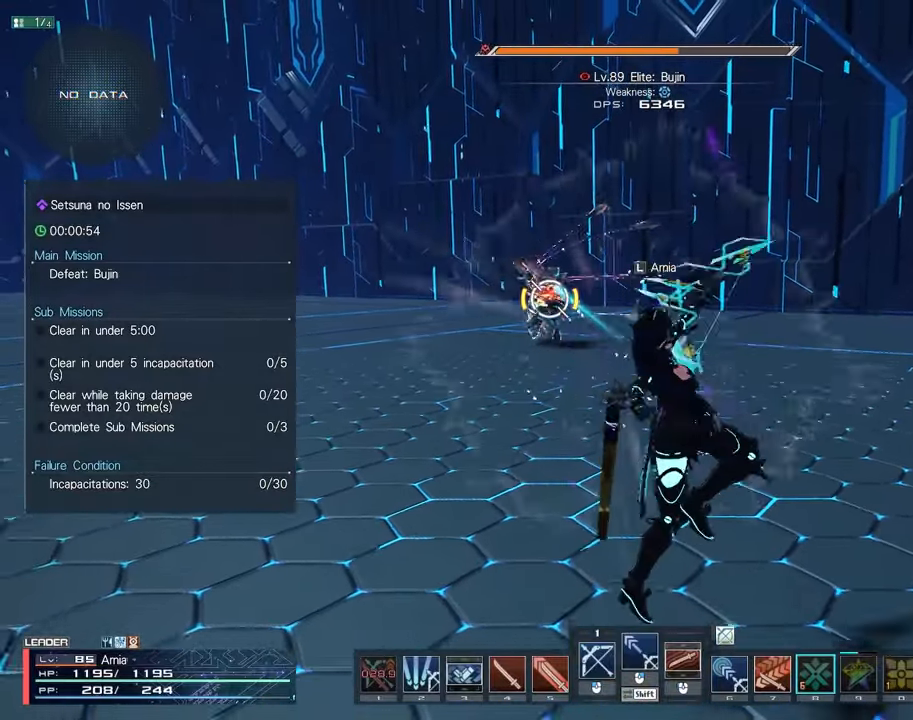
{"keys": ["s"], "mouse": [], "events": [[33, "c", "down"], [233, "c", "up"], [233, "w", "up"], [250, "mouse_left", "down"], [317, "mouse_left", "up"], [317, "s", "down"], [417, "mouse_left", "down"], [500, "mouse_left", "up"]]}